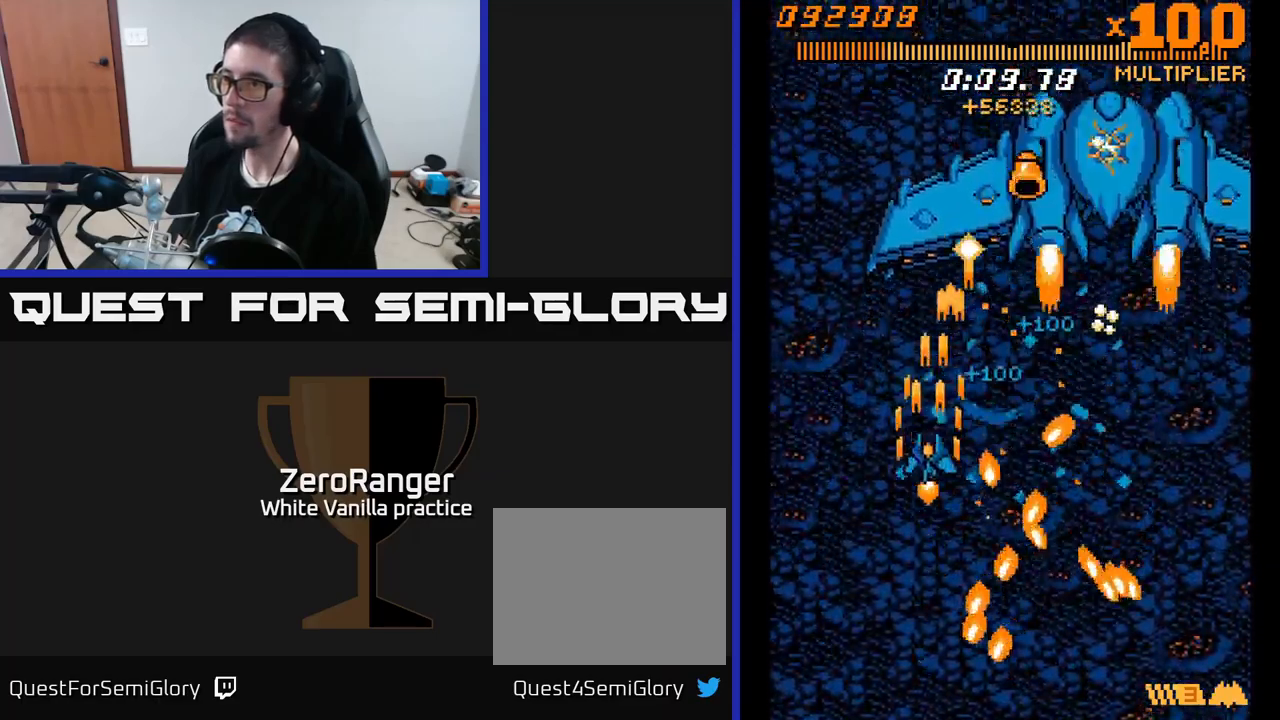
Gameplay with a controller (Xbox layout); each line is a JSON object with the inputs held at the frame after it. "events" lists button and stick changes between this image and that frame as [ms after this image, input, new state], when the widget could be followed in between. Not read: left_stick.
{"buttons": ["A"], "right_stick": "center", "events": [[100, "DPAD_RIGHT", "down"], [467, "DPAD_RIGHT", "up"], [500, "DPAD_UP", "up"]]}
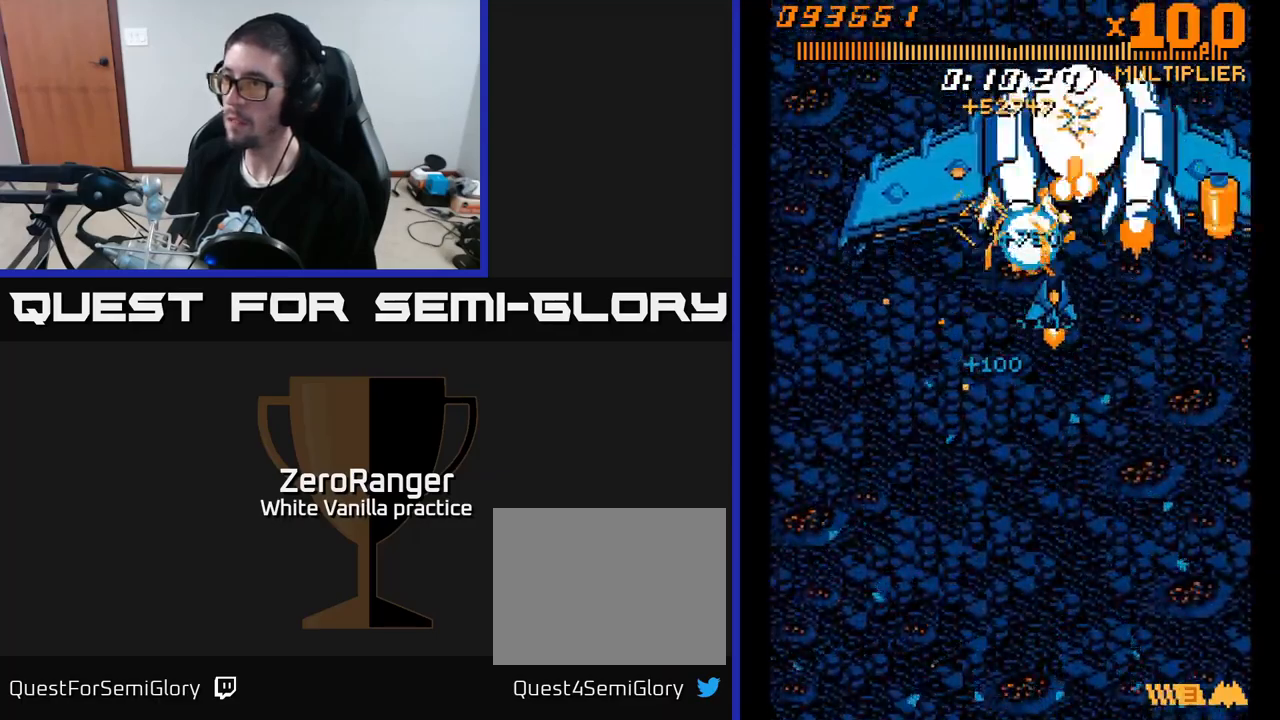
{"buttons": ["A", "DPAD_LEFT"], "right_stick": "center", "events": [[200, "DPAD_LEFT", "down"], [217, "DPAD_UP", "down"], [317, "DPAD_UP", "up"], [350, "DPAD_LEFT", "up"], [500, "DPAD_LEFT", "down"]]}
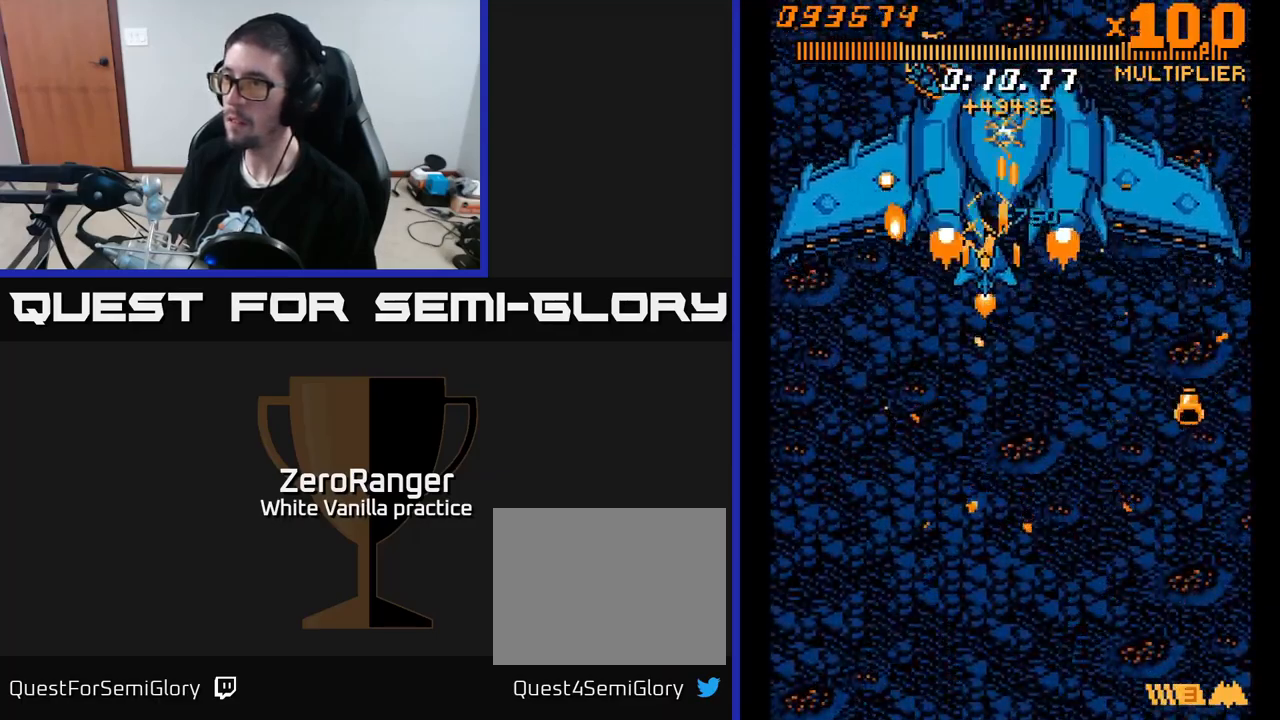
{"buttons": ["A"], "right_stick": "center", "events": [[67, "DPAD_LEFT", "up"], [150, "DPAD_DOWN", "down"], [250, "DPAD_DOWN", "up"], [384, "DPAD_DOWN", "down"], [384, "DPAD_LEFT", "down"], [450, "DPAD_DOWN", "up"], [450, "DPAD_LEFT", "up"]]}
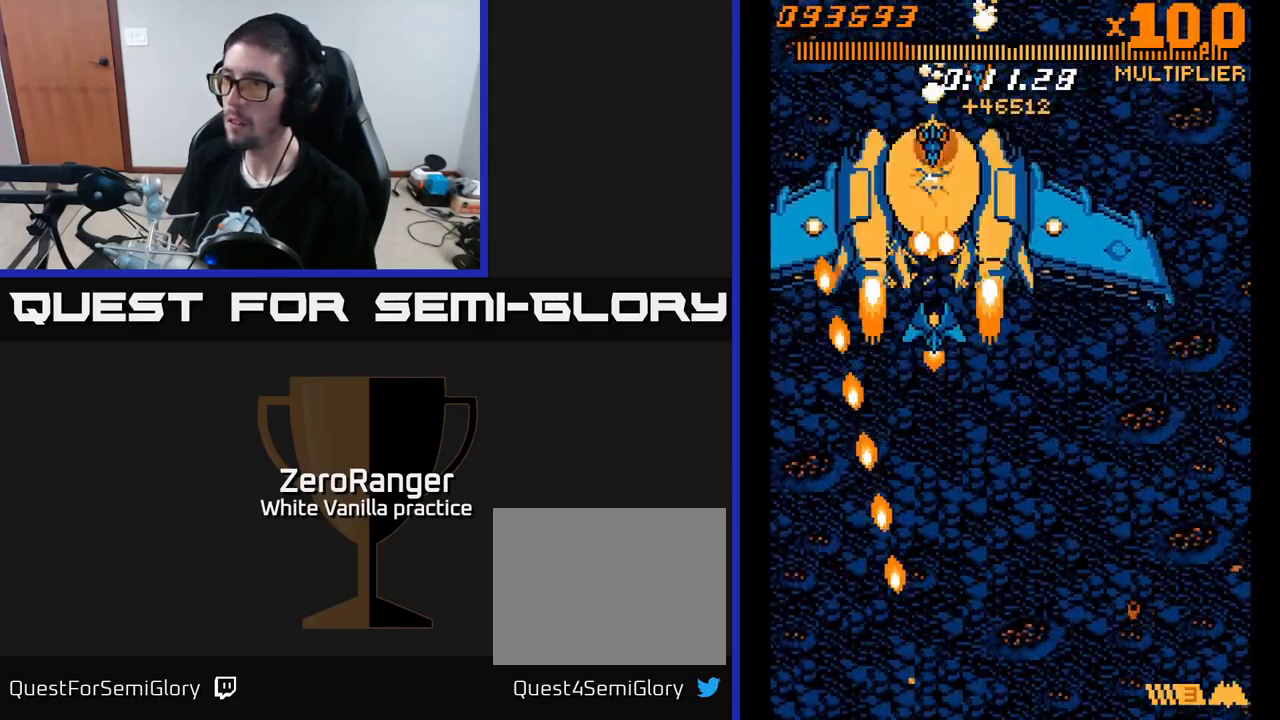
{"buttons": ["A", "DPAD_UP"], "right_stick": "center", "events": [[67, "DPAD_DOWN", "down"], [417, "DPAD_DOWN", "up"], [484, "DPAD_UP", "down"]]}
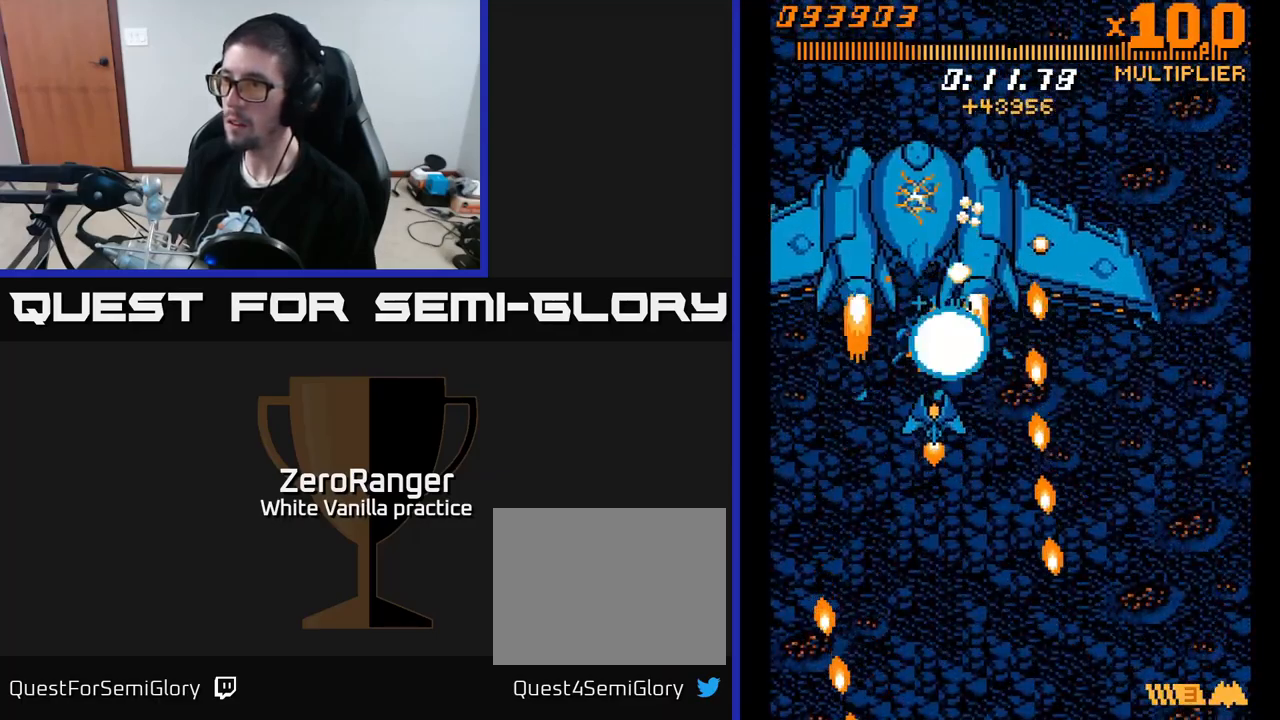
{"buttons": ["A"], "right_stick": "center", "events": [[350, "DPAD_RIGHT", "down"], [434, "DPAD_UP", "up"], [467, "DPAD_RIGHT", "up"]]}
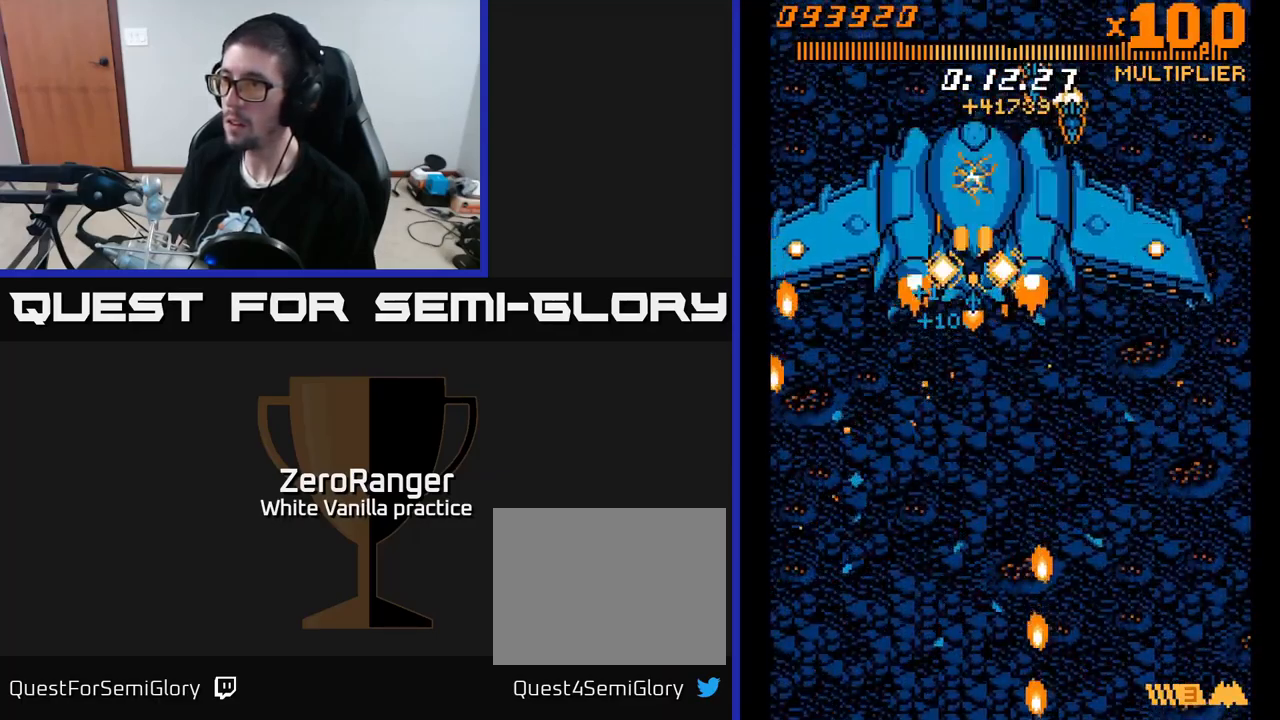
{"buttons": ["A"], "right_stick": "center", "events": [[134, "DPAD_RIGHT", "down"], [250, "DPAD_RIGHT", "up"], [400, "DPAD_RIGHT", "down"], [484, "DPAD_RIGHT", "up"]]}
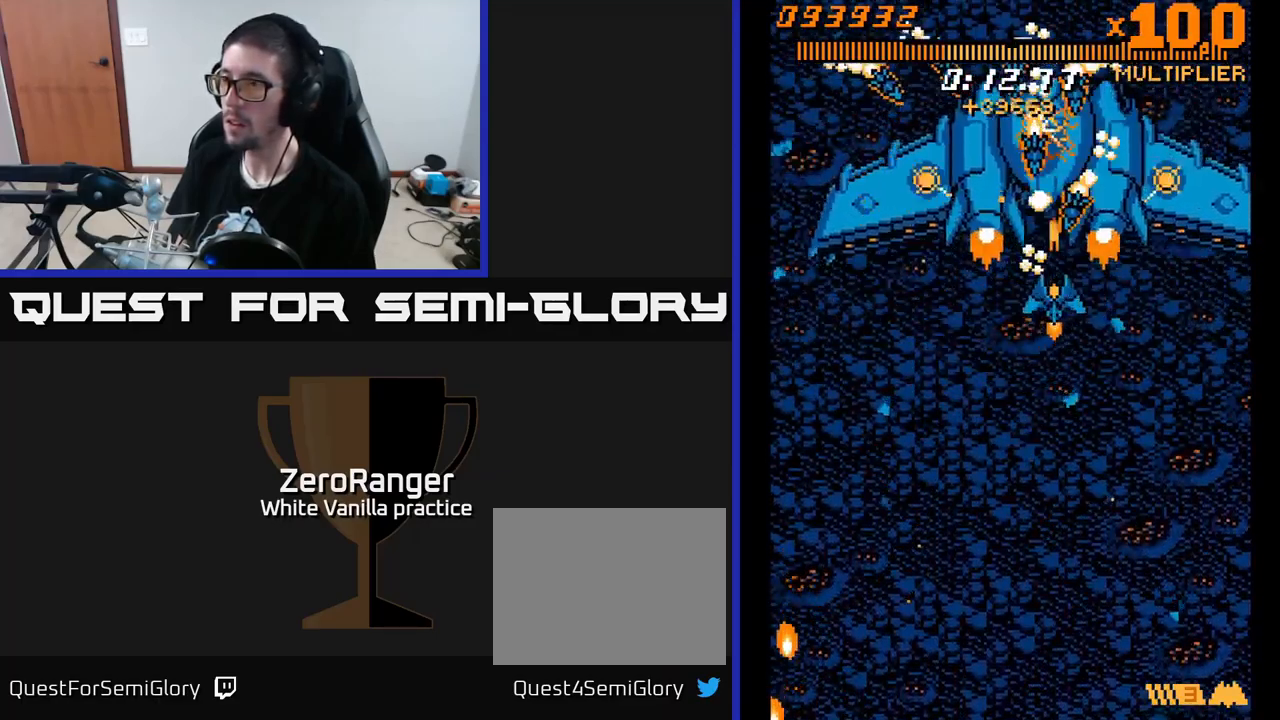
{"buttons": ["A", "DPAD_DOWN"], "right_stick": "center", "events": [[17, "DPAD_DOWN", "down"], [267, "DPAD_RIGHT", "down"], [350, "DPAD_RIGHT", "up"]]}
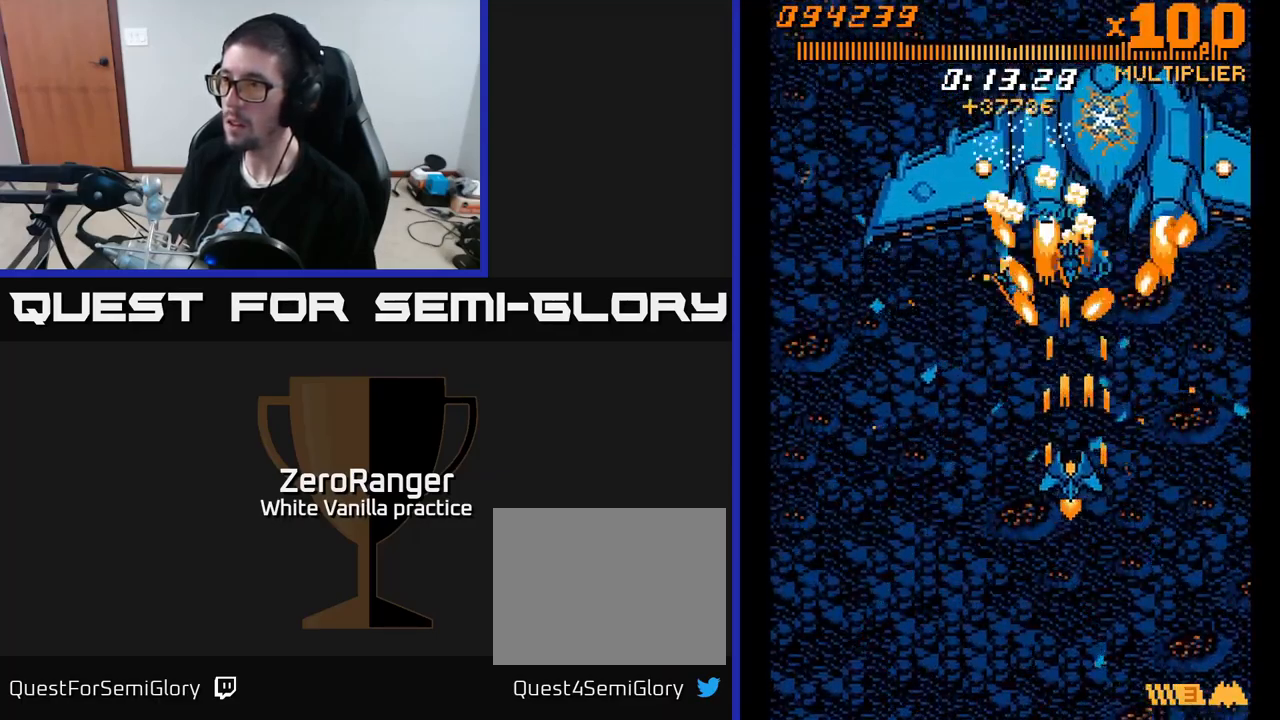
{"buttons": ["A", "DPAD_UP", "DPAD_LEFT"], "right_stick": "center", "events": [[17, "DPAD_LEFT", "down"], [83, "DPAD_DOWN", "up"], [333, "DPAD_UP", "down"]]}
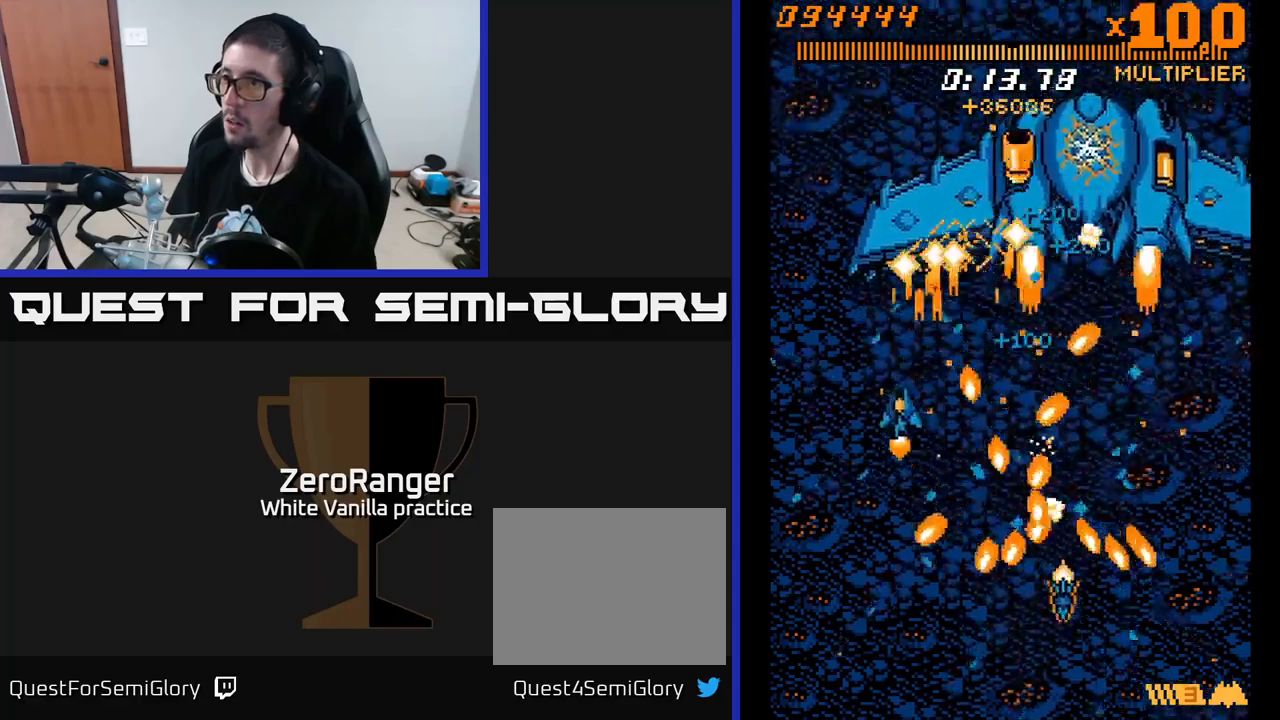
{"buttons": ["A", "DPAD_DOWN"], "right_stick": "center", "events": [[33, "DPAD_LEFT", "up"], [66, "DPAD_RIGHT", "down"], [300, "DPAD_UP", "up"], [450, "DPAD_DOWN", "down"], [450, "DPAD_RIGHT", "up"]]}
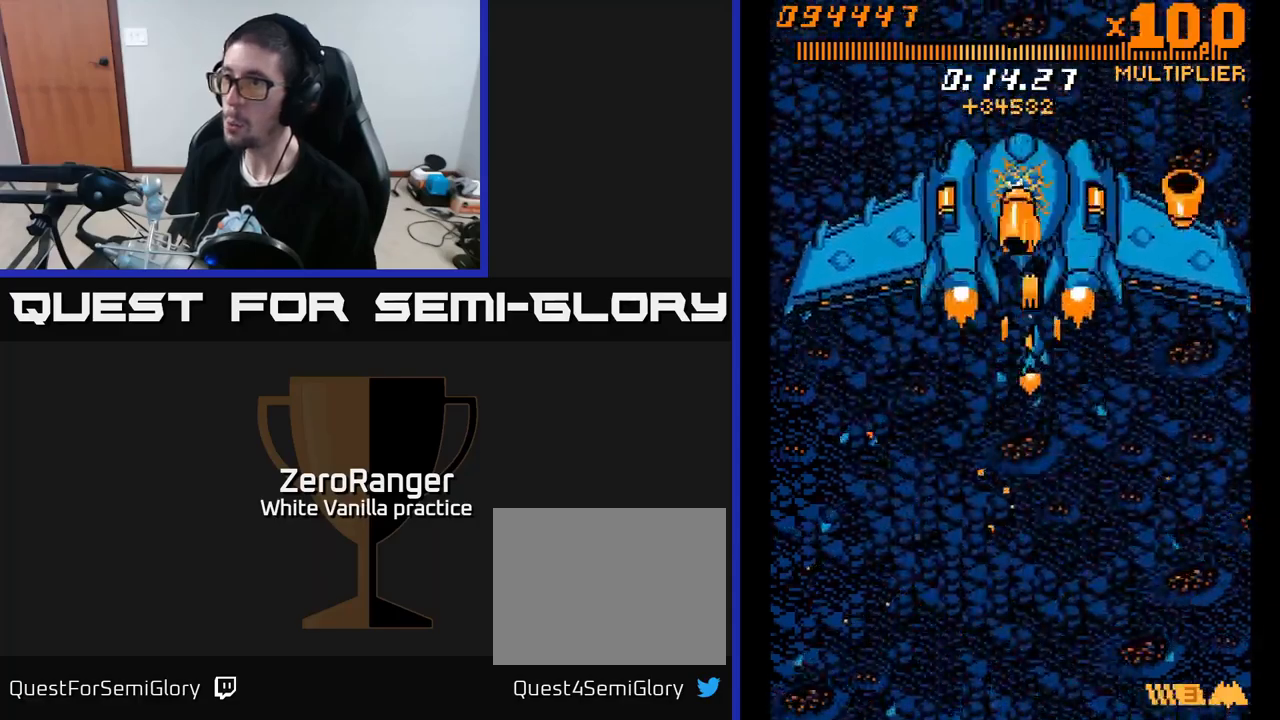
{"buttons": ["A"], "right_stick": "center", "events": [[150, "DPAD_DOWN", "up"], [183, "DPAD_LEFT", "down"], [216, "DPAD_UP", "down"], [400, "DPAD_LEFT", "up"], [483, "DPAD_UP", "up"]]}
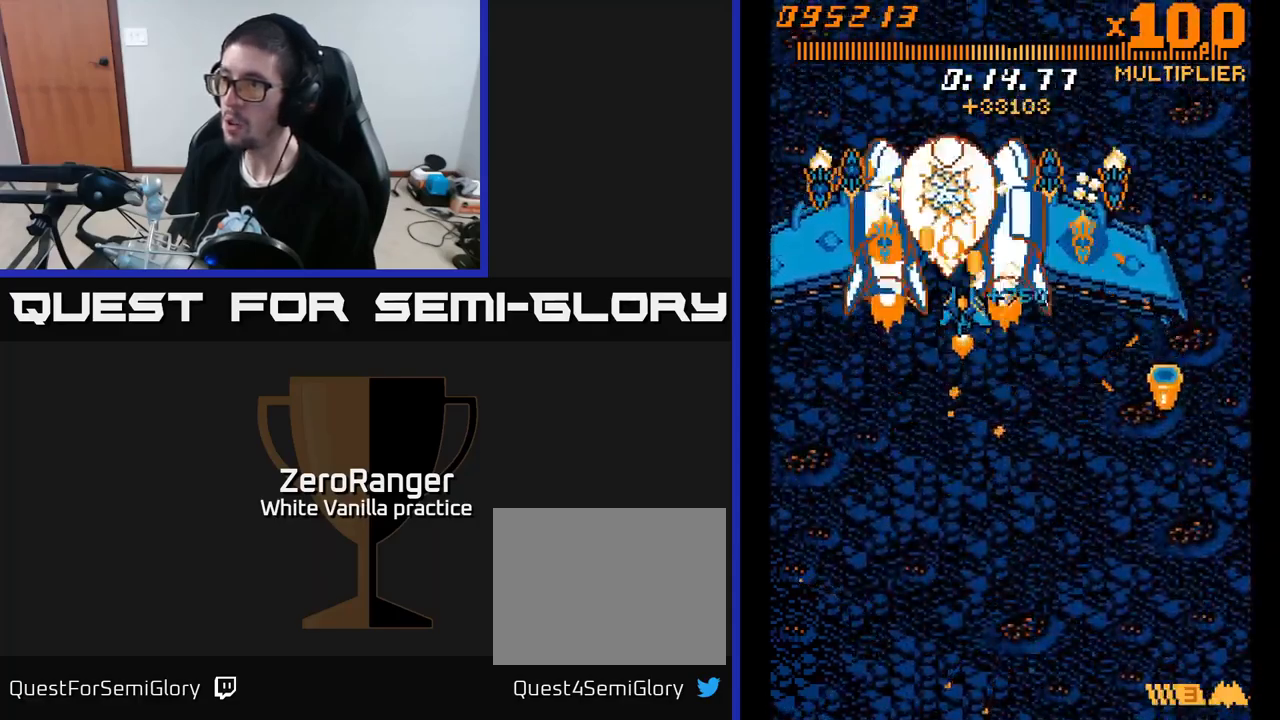
{"buttons": ["A"], "right_stick": "center", "events": [[100, "DPAD_LEFT", "down"], [150, "DPAD_LEFT", "up"], [333, "DPAD_LEFT", "down"], [416, "DPAD_LEFT", "up"]]}
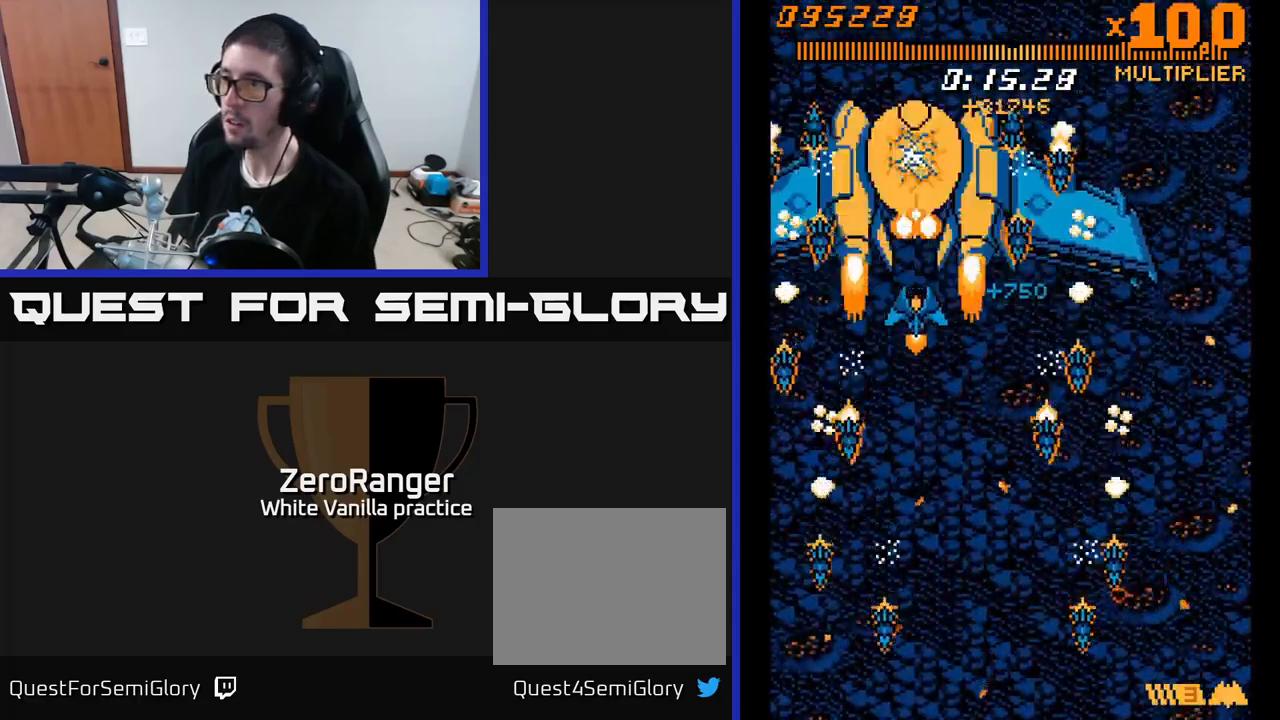
{"buttons": ["A", "DPAD_RIGHT"], "right_stick": "center", "events": [[33, "DPAD_UP", "down"], [133, "DPAD_UP", "up"], [300, "DPAD_RIGHT", "down"], [350, "DPAD_UP", "down"], [466, "DPAD_UP", "up"]]}
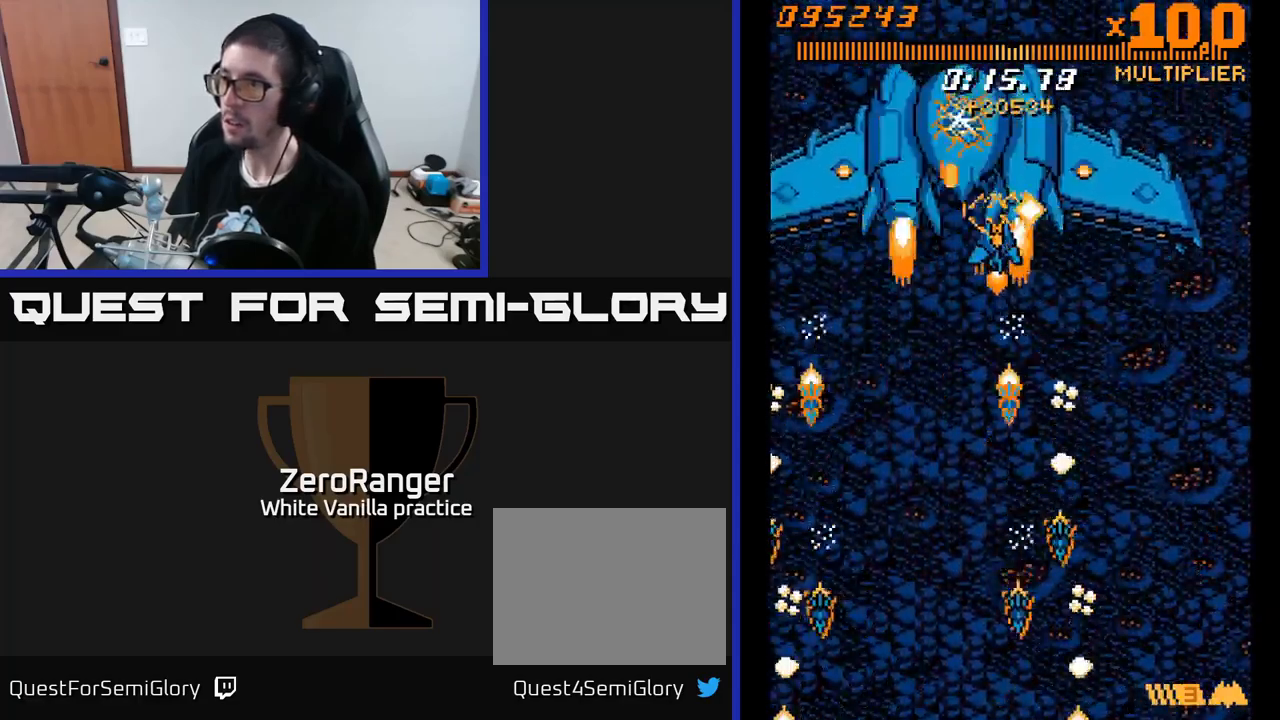
{"buttons": ["A", "DPAD_RIGHT"], "right_stick": "center", "events": [[16, "DPAD_RIGHT", "up"], [150, "DPAD_RIGHT", "down"], [216, "DPAD_RIGHT", "up"], [450, "DPAD_RIGHT", "down"]]}
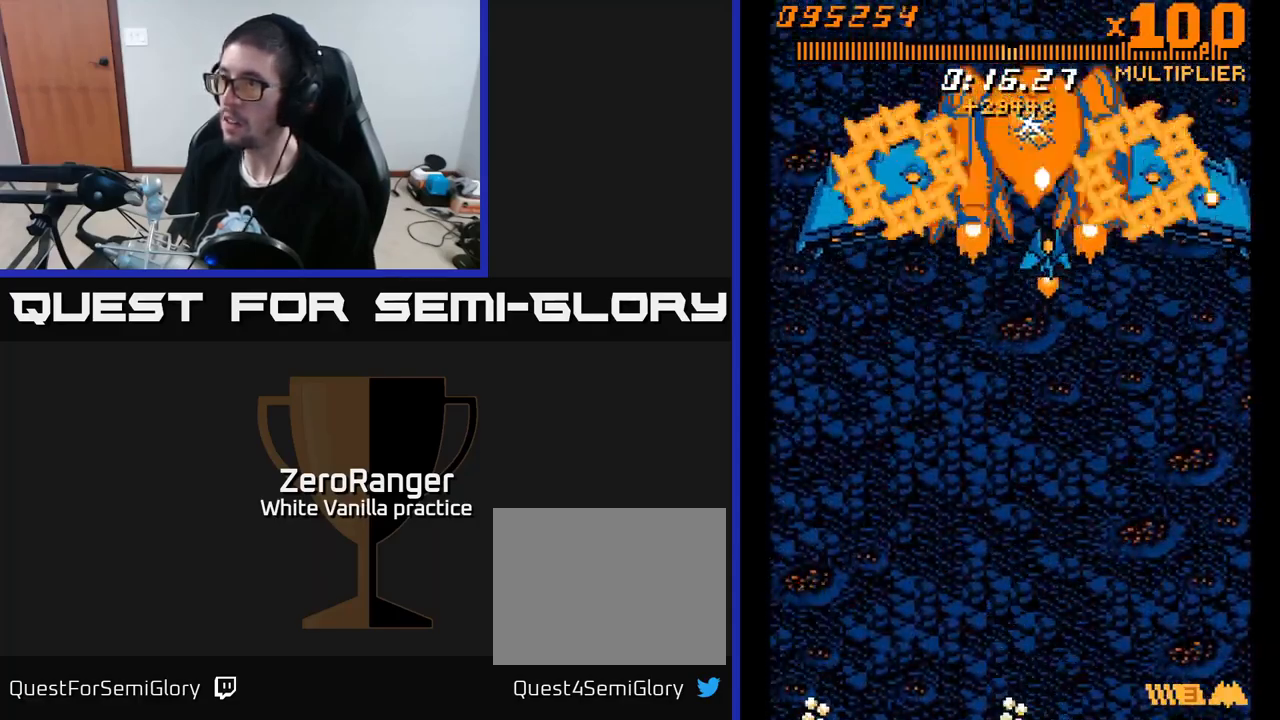
{"buttons": ["A", "DPAD_DOWN"], "right_stick": "center", "events": [[33, "DPAD_DOWN", "down"], [50, "DPAD_RIGHT", "up"], [333, "DPAD_RIGHT", "down"], [500, "DPAD_RIGHT", "up"]]}
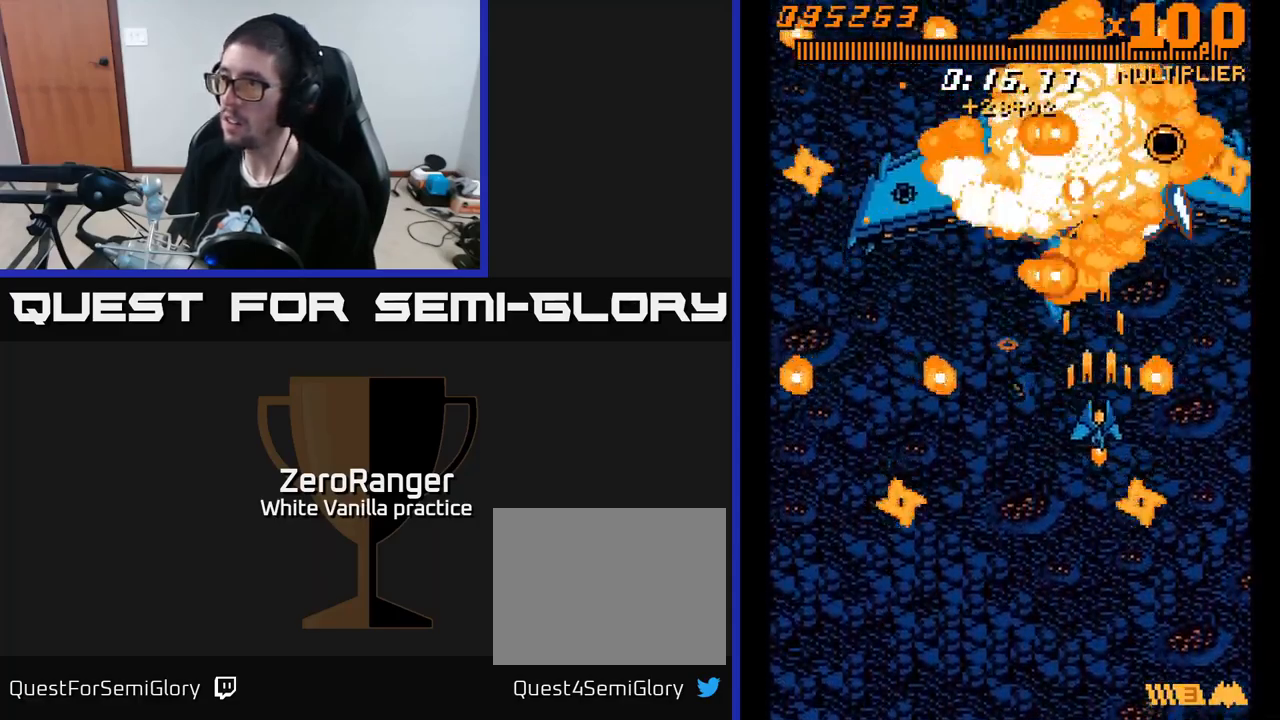
{"buttons": ["A", "DPAD_UP", "DPAD_RIGHT"], "right_stick": "center", "events": [[33, "DPAD_DOWN", "up"], [66, "DPAD_DOWN", "down"], [216, "DPAD_DOWN", "up"], [216, "DPAD_LEFT", "down"], [250, "DPAD_UP", "down"], [383, "DPAD_LEFT", "up"], [400, "DPAD_RIGHT", "down"]]}
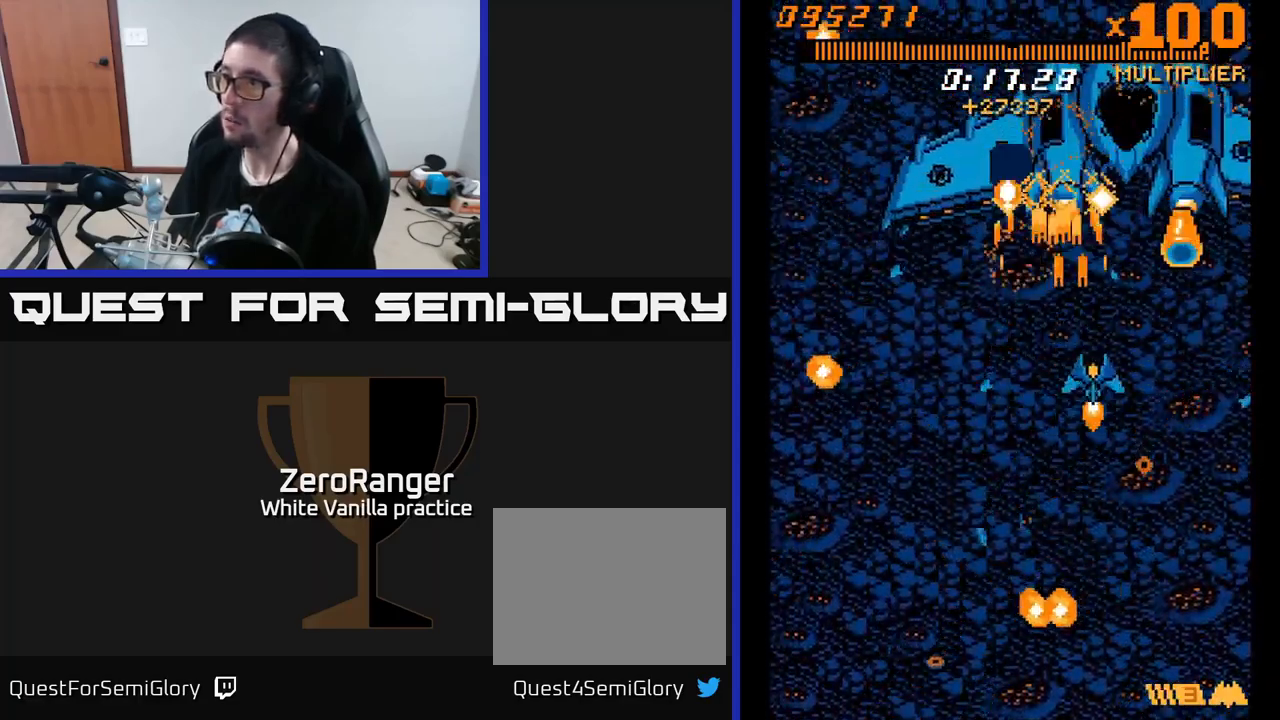
{"buttons": ["A", "DPAD_UP", "DPAD_RIGHT"], "right_stick": "center"}
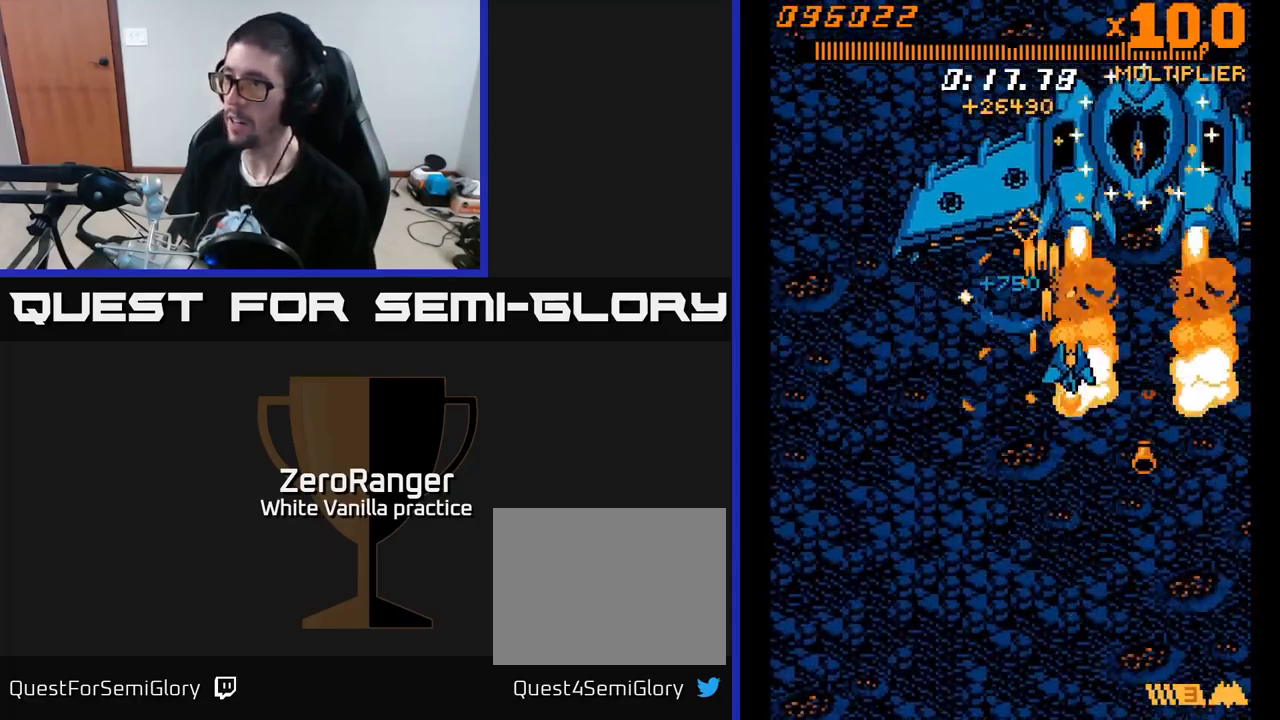
{"buttons": ["A", "DPAD_DOWN", "DPAD_LEFT"], "right_stick": "center", "events": [[183, "DPAD_RIGHT", "up"], [233, "DPAD_LEFT", "down"], [266, "DPAD_UP", "up"], [300, "DPAD_LEFT", "up"], [366, "DPAD_LEFT", "down"], [383, "DPAD_DOWN", "down"]]}
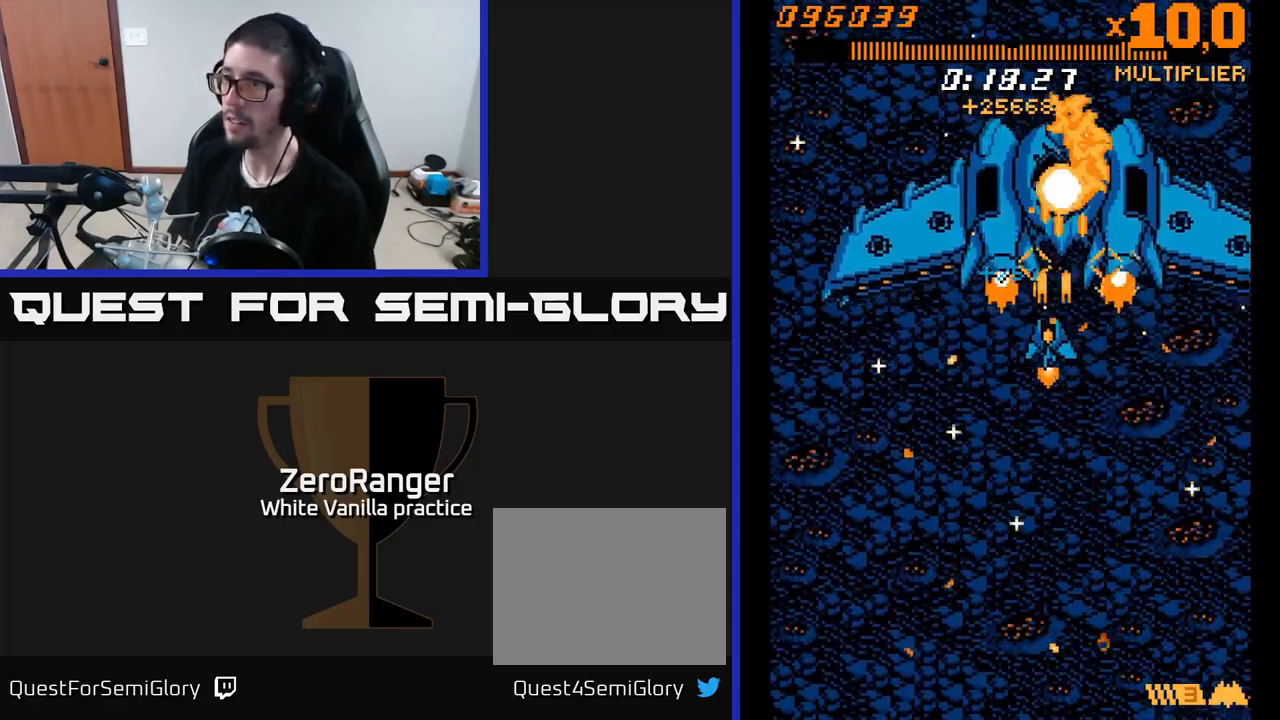
{"buttons": ["A"], "right_stick": "center", "events": [[116, "DPAD_LEFT", "up"], [200, "DPAD_DOWN", "up"], [250, "DPAD_LEFT", "down"], [300, "DPAD_DOWN", "down"], [417, "DPAD_DOWN", "up"], [433, "DPAD_LEFT", "up"]]}
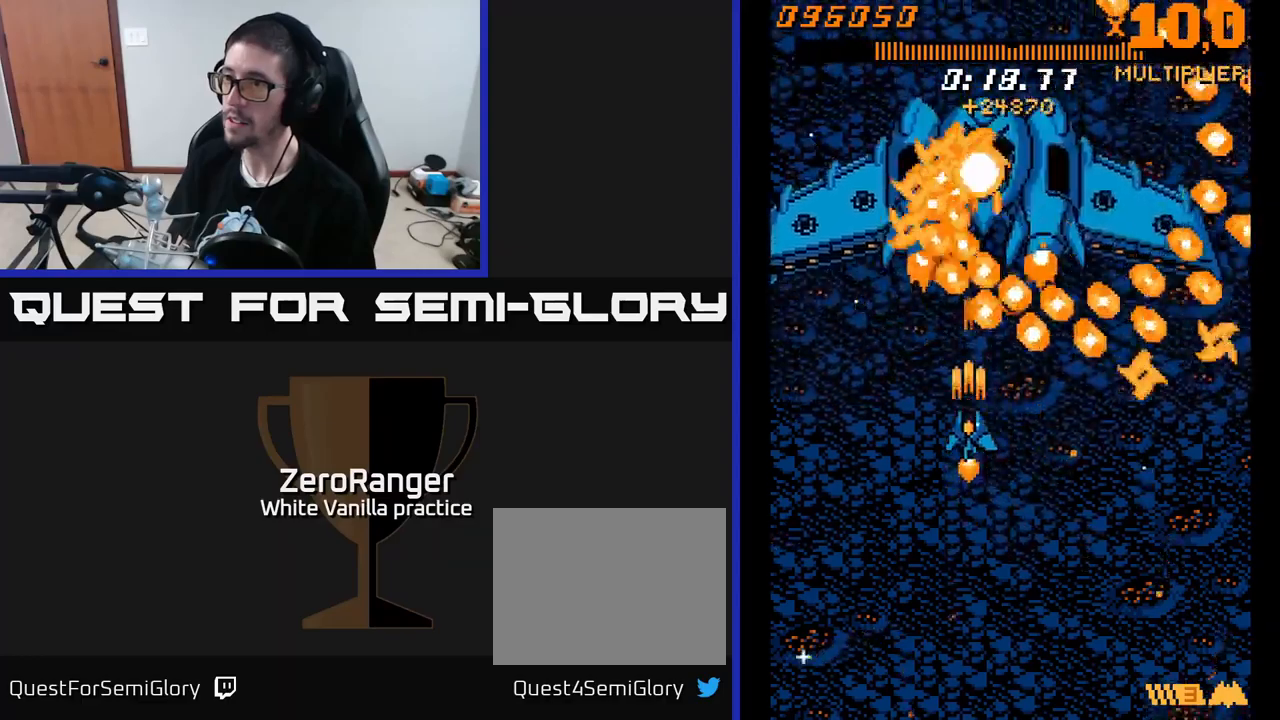
{"buttons": ["A", "DPAD_LEFT"], "right_stick": "center", "events": [[33, "DPAD_DOWN", "down"], [150, "DPAD_DOWN", "up"], [483, "DPAD_LEFT", "down"]]}
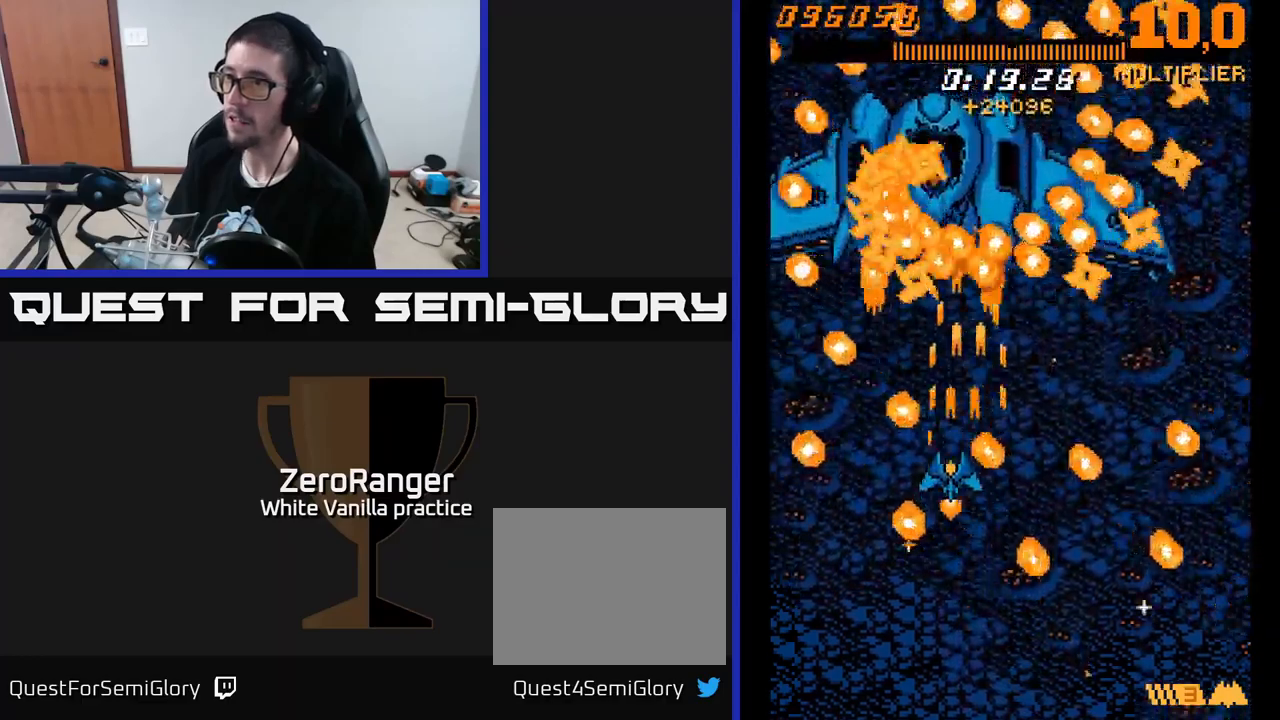
{"buttons": ["A"], "right_stick": "center", "events": [[100, "DPAD_LEFT", "up"], [217, "DPAD_RIGHT", "down"], [350, "DPAD_DOWN", "down"], [450, "DPAD_RIGHT", "up"], [500, "DPAD_DOWN", "up"]]}
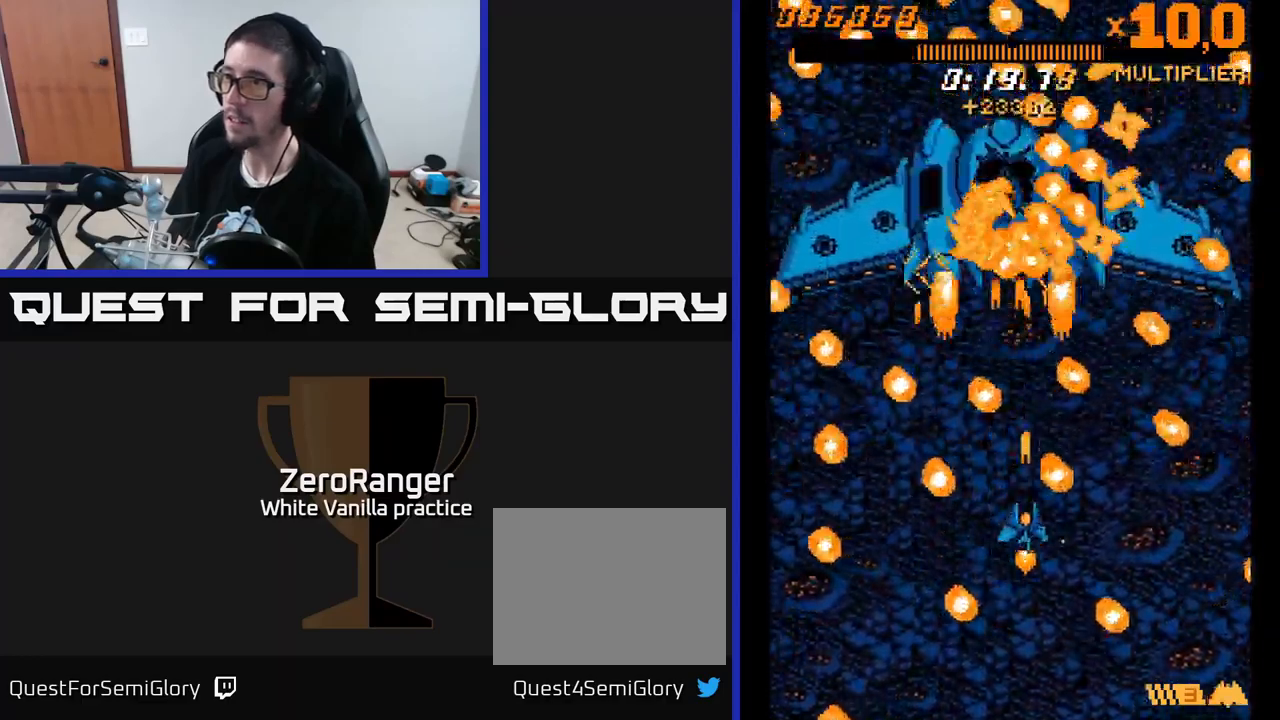
{"buttons": ["A", "DPAD_LEFT"], "right_stick": "center", "events": [[183, "DPAD_RIGHT", "down"], [250, "DPAD_UP", "down"], [267, "DPAD_RIGHT", "up"], [367, "DPAD_UP", "up"], [500, "DPAD_LEFT", "down"]]}
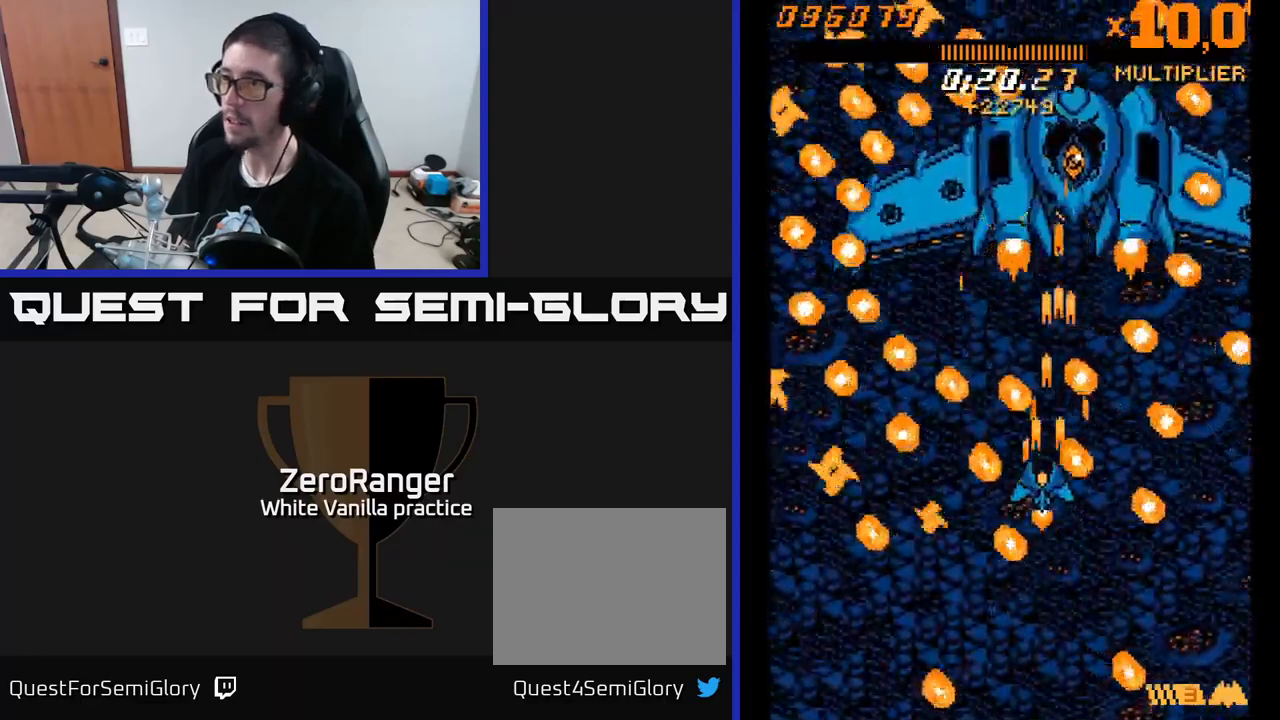
{"buttons": ["A", "DPAD_LEFT"], "right_stick": "center", "events": [[50, "DPAD_LEFT", "up"], [200, "DPAD_RIGHT", "down"], [350, "DPAD_RIGHT", "up"], [350, "DPAD_UP", "down"], [400, "DPAD_LEFT", "down"], [450, "DPAD_UP", "up"]]}
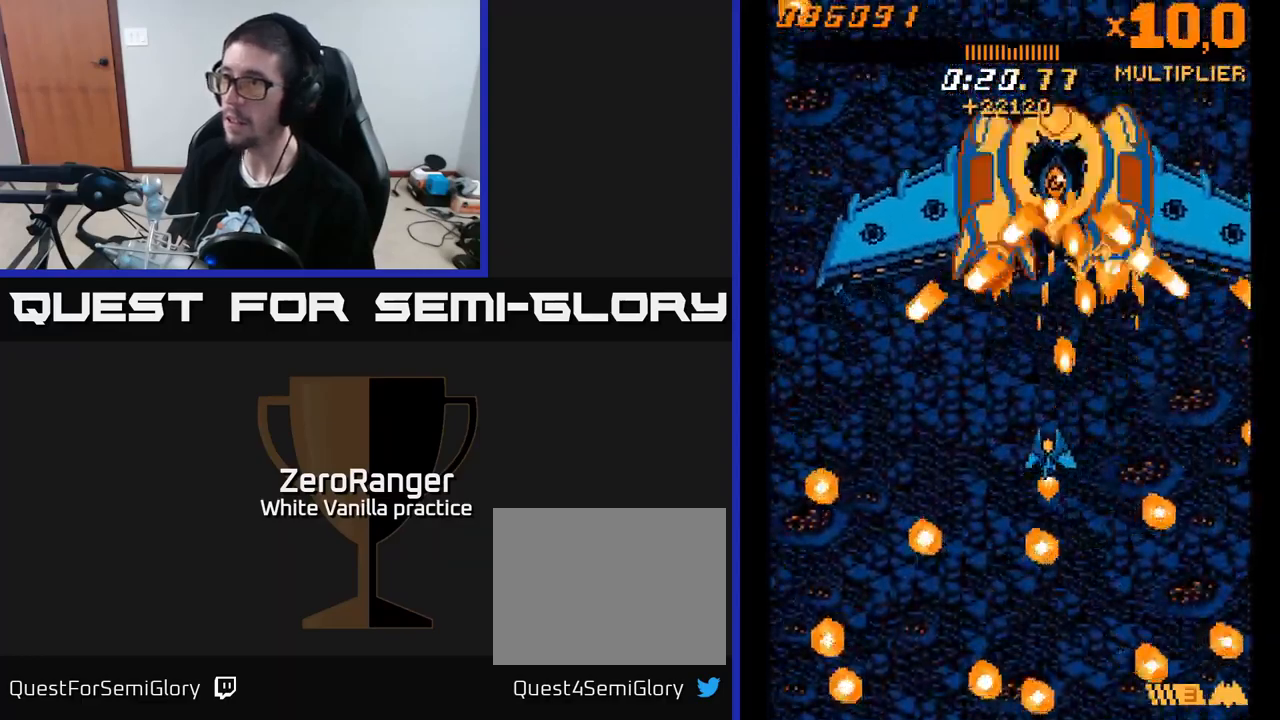
{"buttons": ["A", "DPAD_UP", "DPAD_LEFT"], "right_stick": "center", "events": [[50, "DPAD_DOWN", "down"], [183, "DPAD_DOWN", "up"], [333, "DPAD_UP", "down"], [350, "DPAD_LEFT", "up"], [500, "DPAD_LEFT", "down"]]}
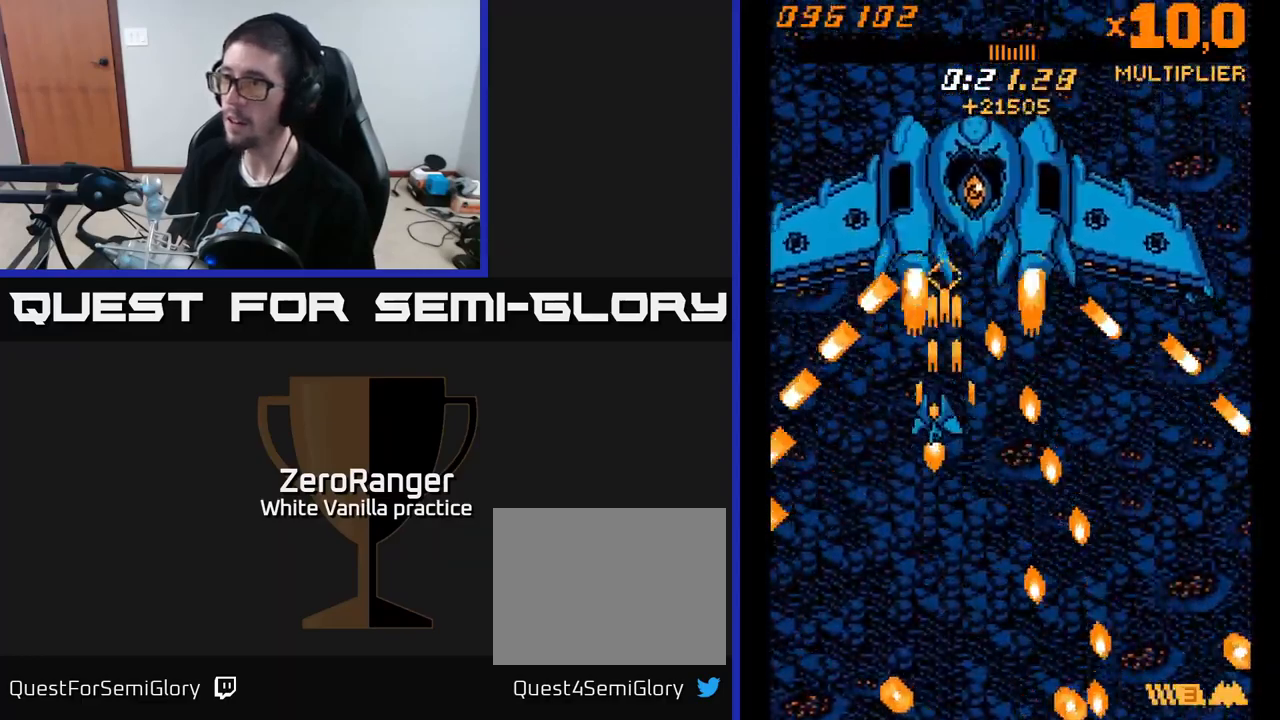
{"buttons": ["A", "DPAD_UP", "DPAD_LEFT"], "right_stick": "center", "events": [[100, "DPAD_LEFT", "up"], [150, "DPAD_RIGHT", "down"], [300, "DPAD_RIGHT", "up"], [417, "DPAD_LEFT", "down"]]}
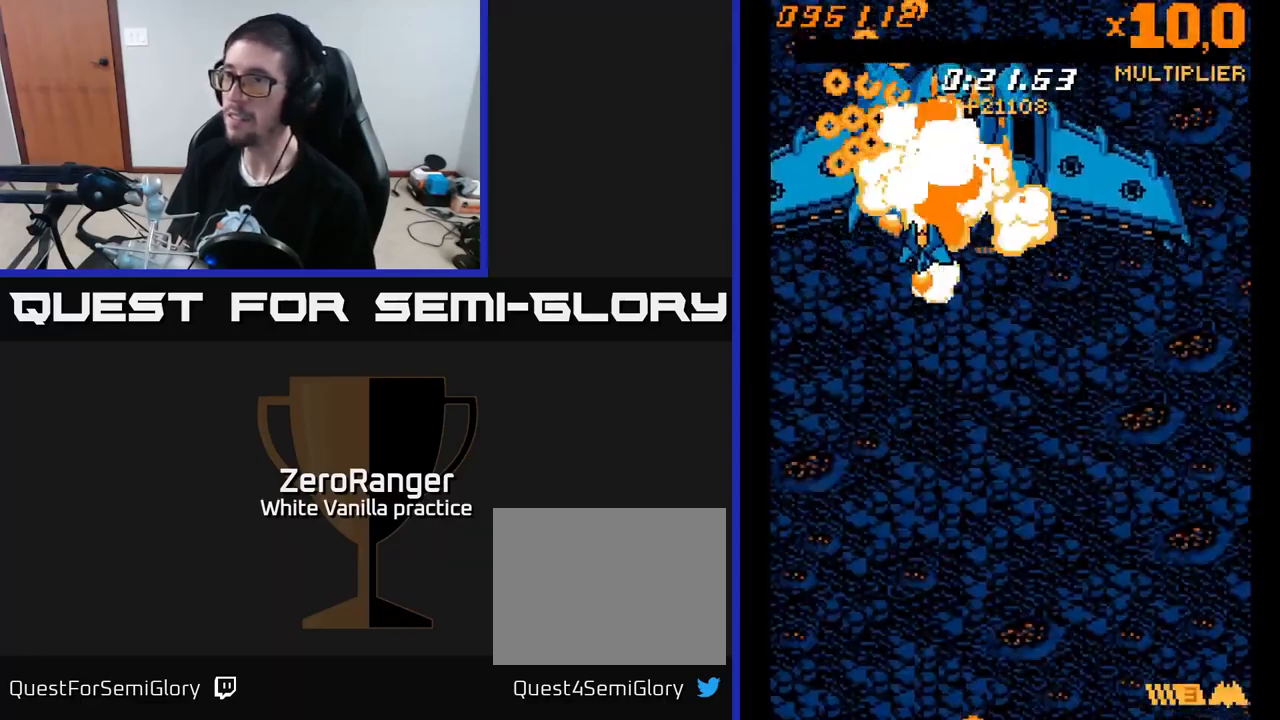
{"buttons": ["A", "DPAD_UP"], "right_stick": "center", "events": [[50, "DPAD_LEFT", "up"], [100, "DPAD_RIGHT", "down"], [183, "DPAD_RIGHT", "up"], [217, "DPAD_RIGHT", "down"], [350, "DPAD_RIGHT", "up"]]}
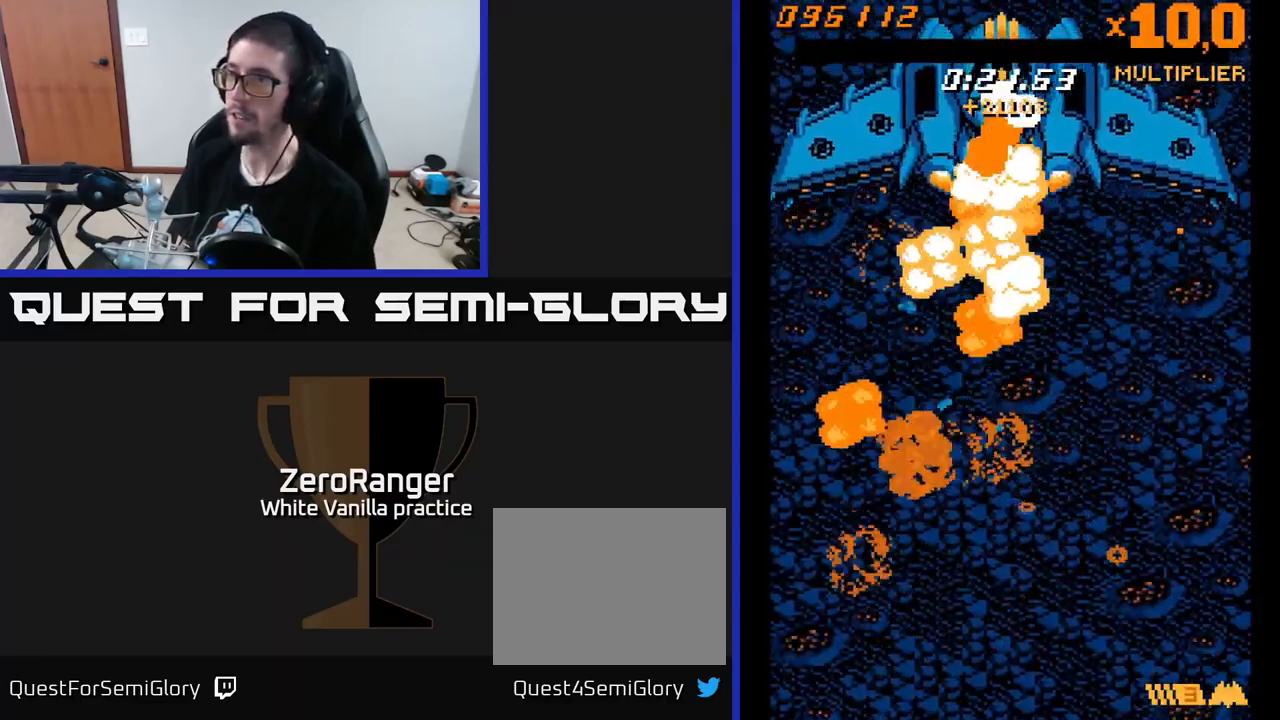
{"buttons": ["A", "DPAD_DOWN"], "right_stick": "center", "events": [[83, "DPAD_UP", "up"], [100, "DPAD_RIGHT", "down"], [167, "DPAD_DOWN", "down"], [167, "DPAD_RIGHT", "up"]]}
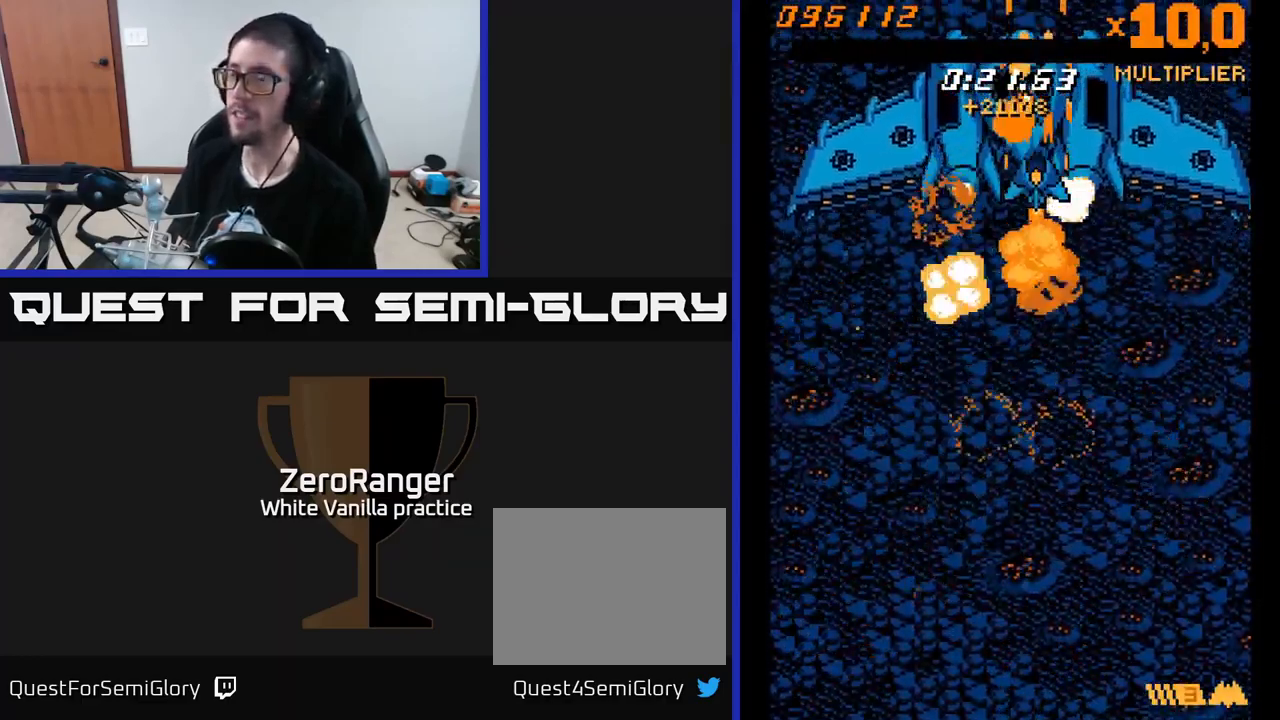
{"buttons": ["A"], "right_stick": "center", "events": [[417, "DPAD_DOWN", "up"]]}
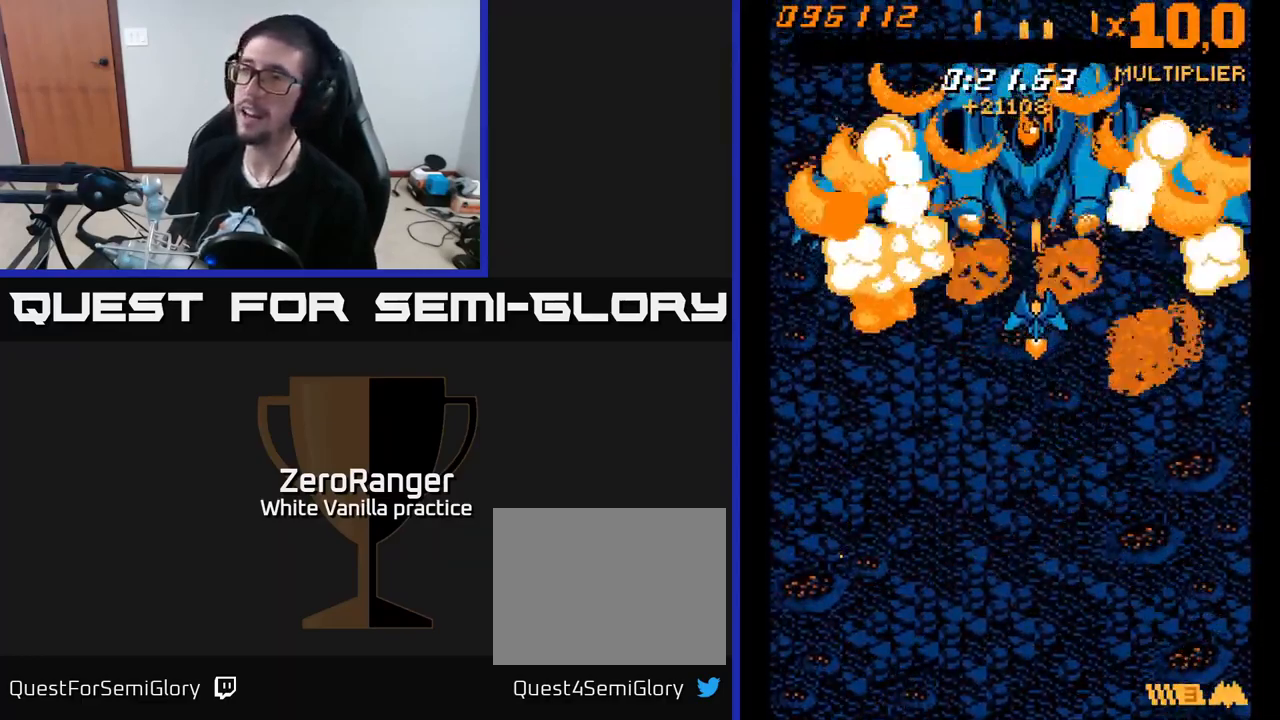
{"buttons": ["A"], "right_stick": "center", "events": [[50, "A", "up"], [367, "A", "down"]]}
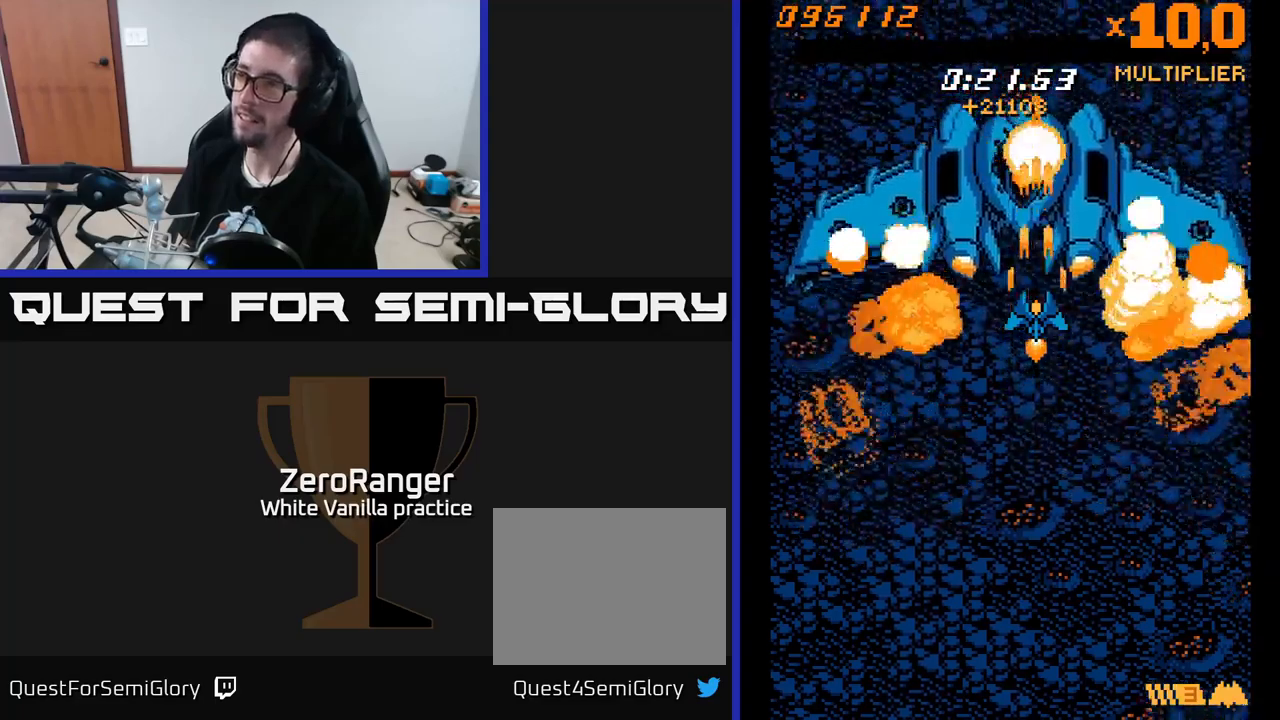
{"buttons": ["DPAD_LEFT"], "right_stick": "center", "events": [[67, "DPAD_DOWN", "down"], [150, "A", "up"], [184, "right_stick", "left"], [300, "right_stick", "center"], [317, "DPAD_LEFT", "down"], [350, "DPAD_DOWN", "up"]]}
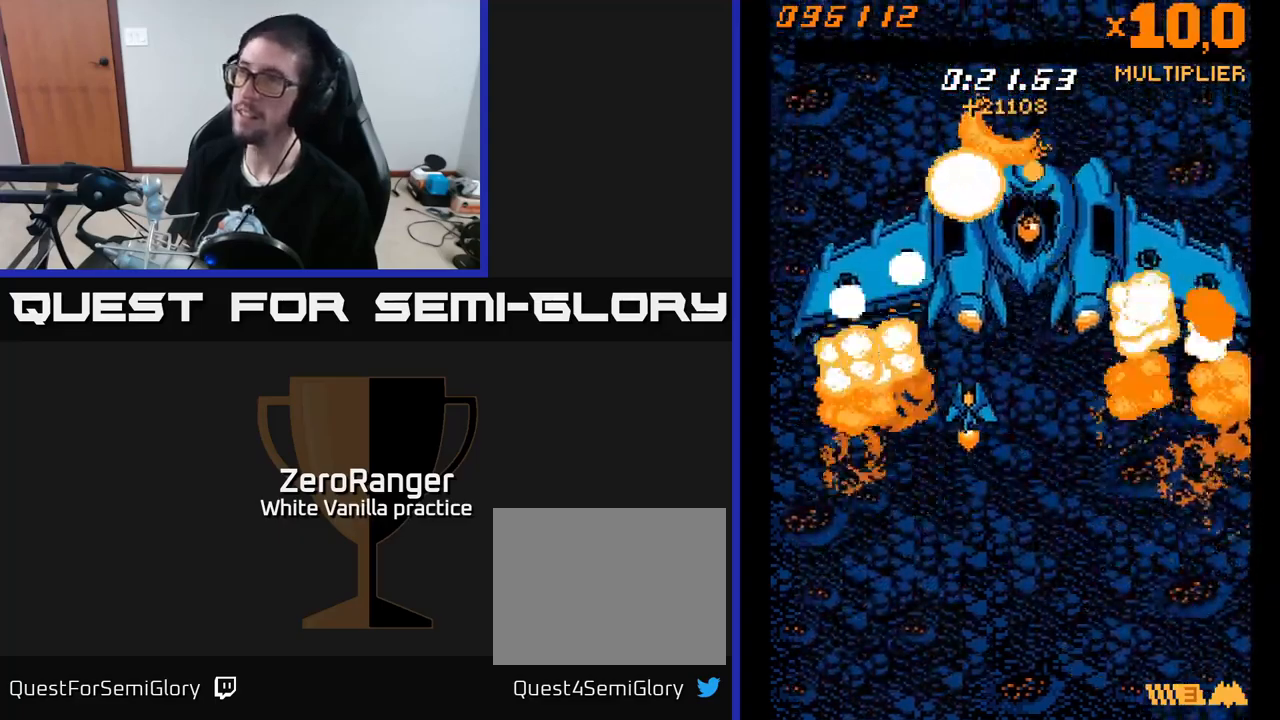
{"buttons": [], "right_stick": "center", "events": [[34, "DPAD_LEFT", "up"]]}